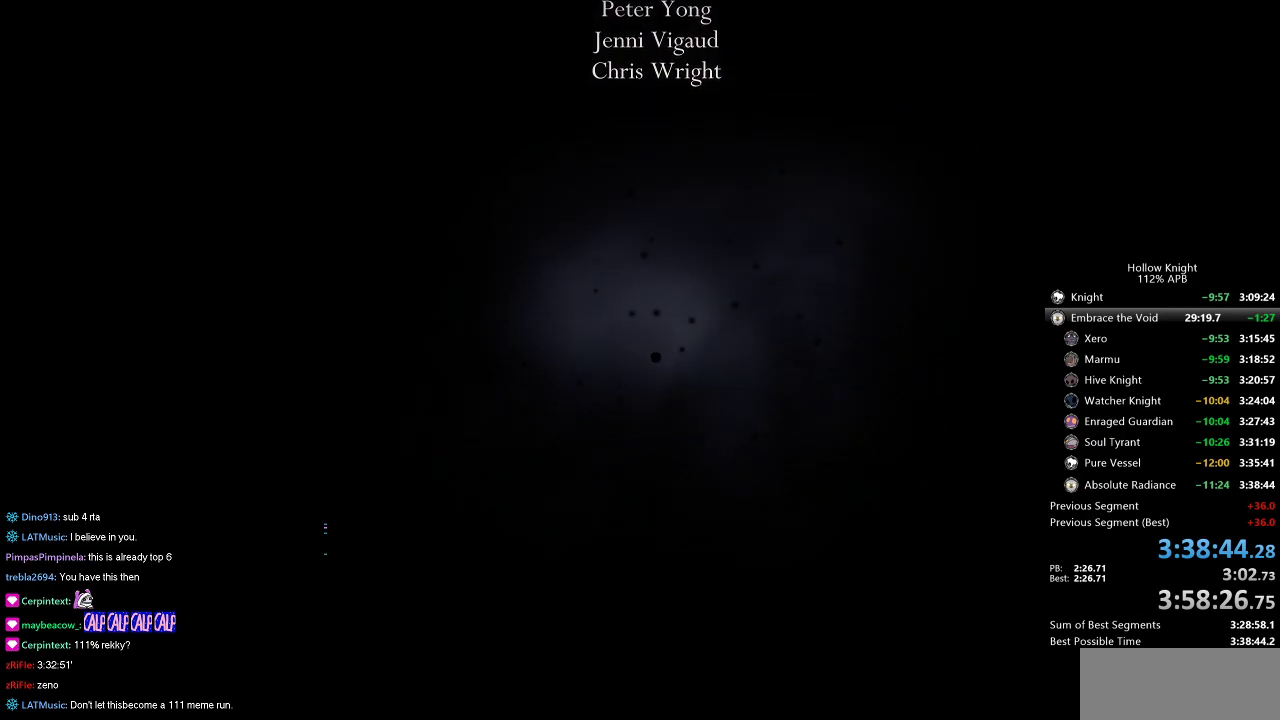
Gameplay with keyboard; each line is a JSON object with the keys held at the frame after it. "events" lists presses ("down") and releases ("up") of "cdash", "dash", "dnail", "down", "heal", "inv", "jump", "left", "nail", "right", "spell" and "up" between this image and that frame as [ms after this image, input, new state], when the widget could be followed in between. No other keys are recorded. Mouse input is not recorded. Key names are as the overlay labels them; some are game actions (e.g. jump) rather than physical keys.
{"keys": [], "events": []}
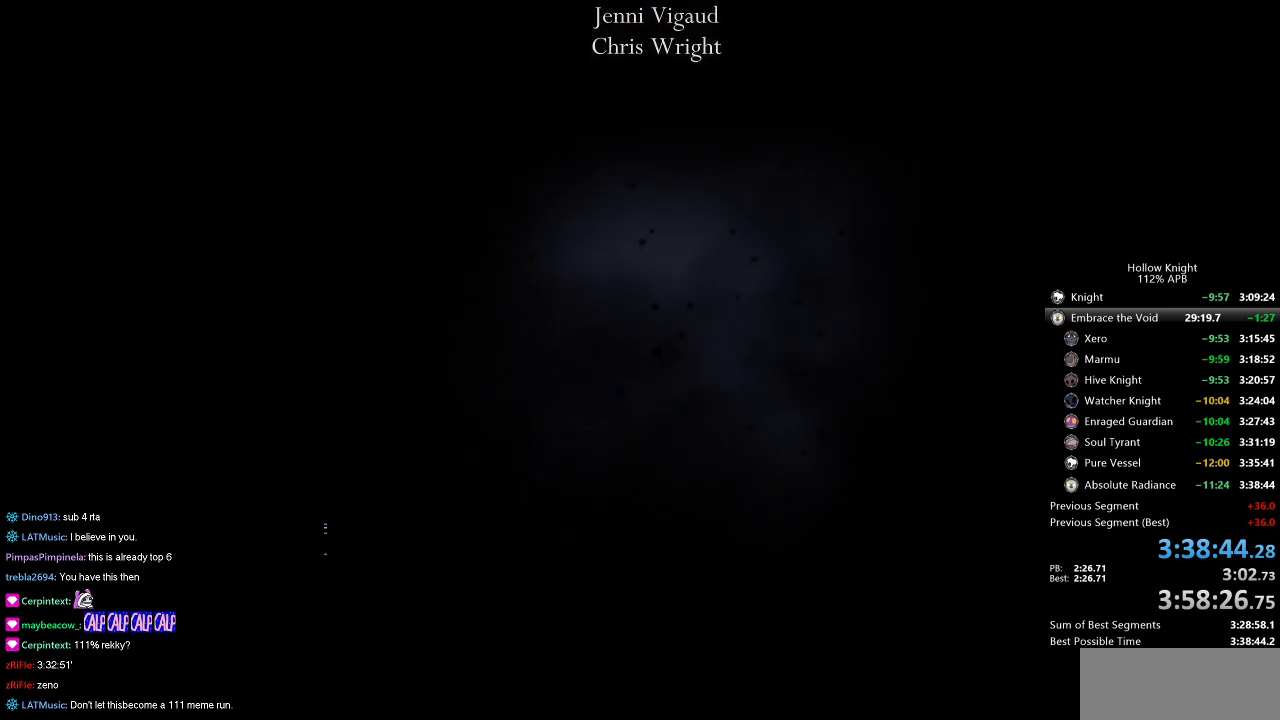
{"keys": [], "events": [[17, "jump", "down"], [150, "jump", "up"]]}
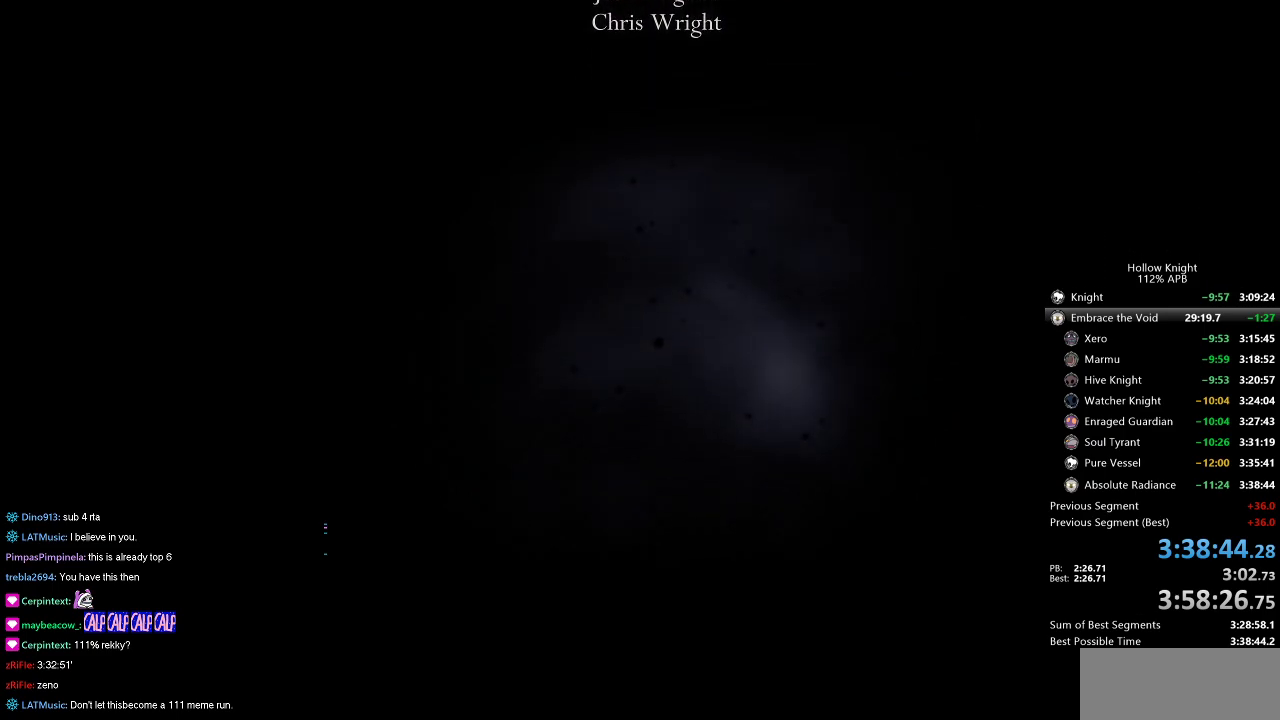
{"keys": [], "events": []}
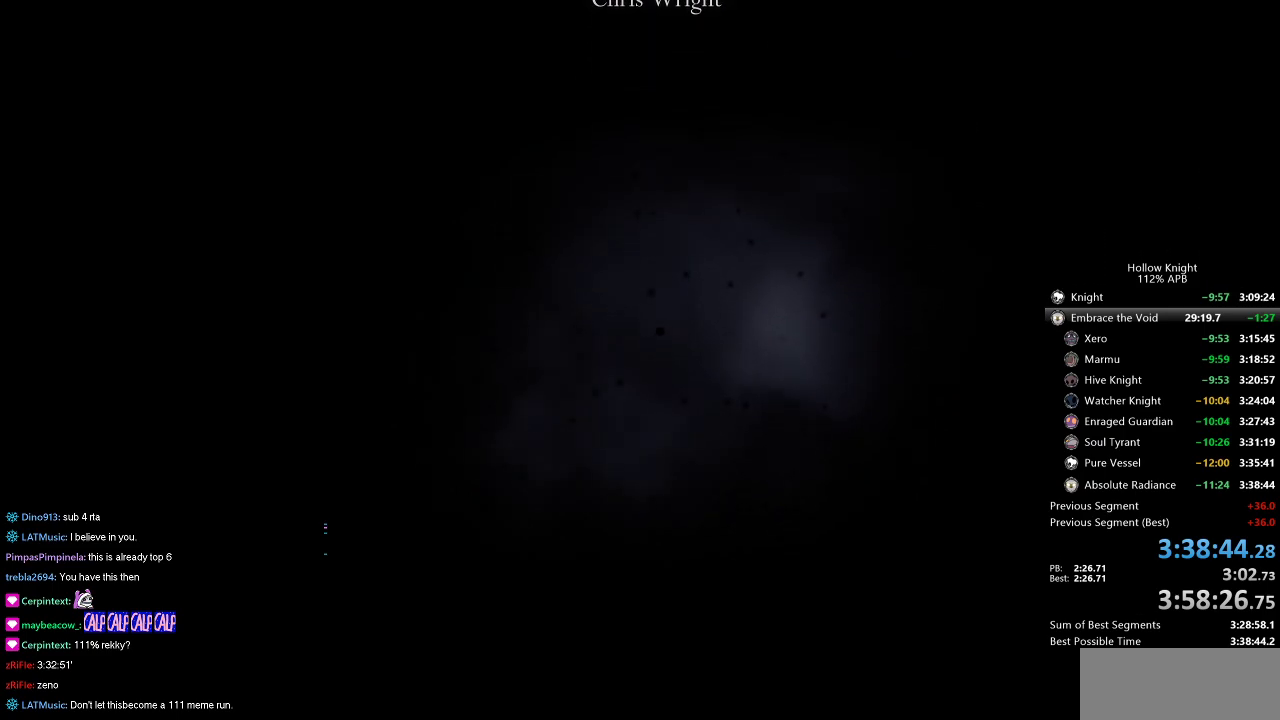
{"keys": ["jump"], "events": [[467, "jump", "down"]]}
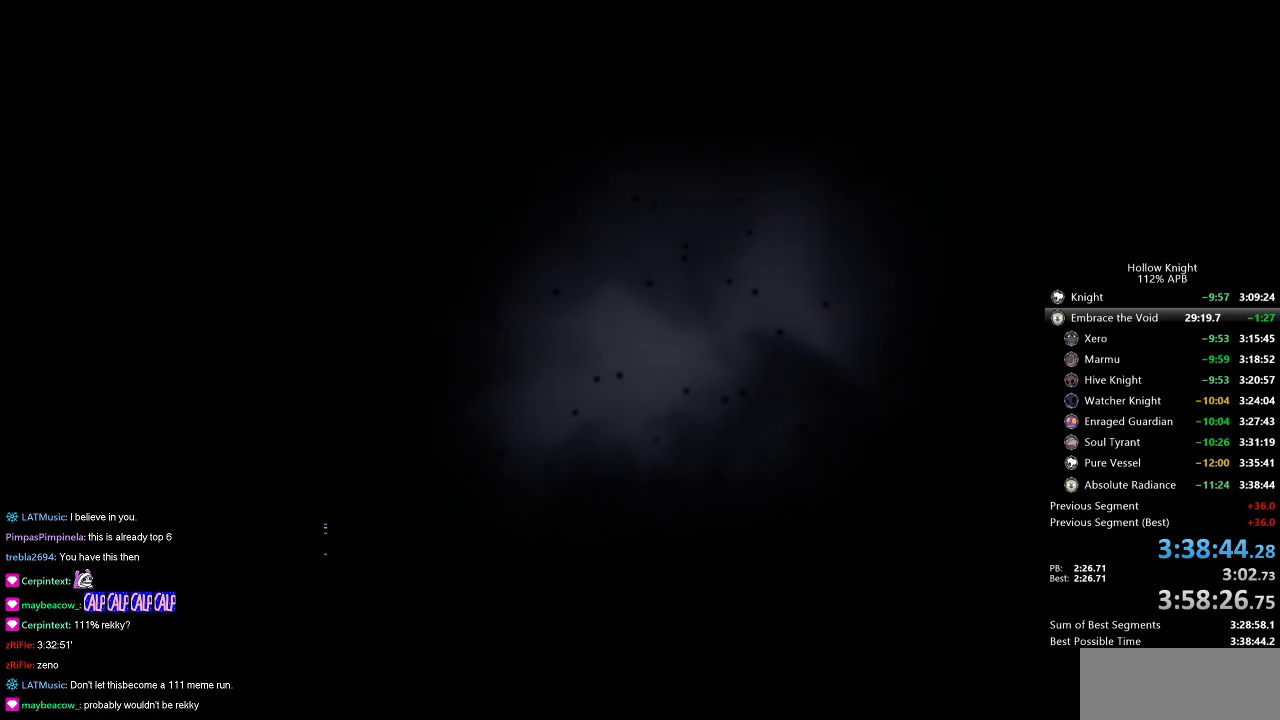
{"keys": ["jump"], "events": [[17, "jump", "up"], [150, "jump", "down"], [200, "jump", "up"], [284, "jump", "down"], [400, "jump", "up"], [484, "jump", "down"]]}
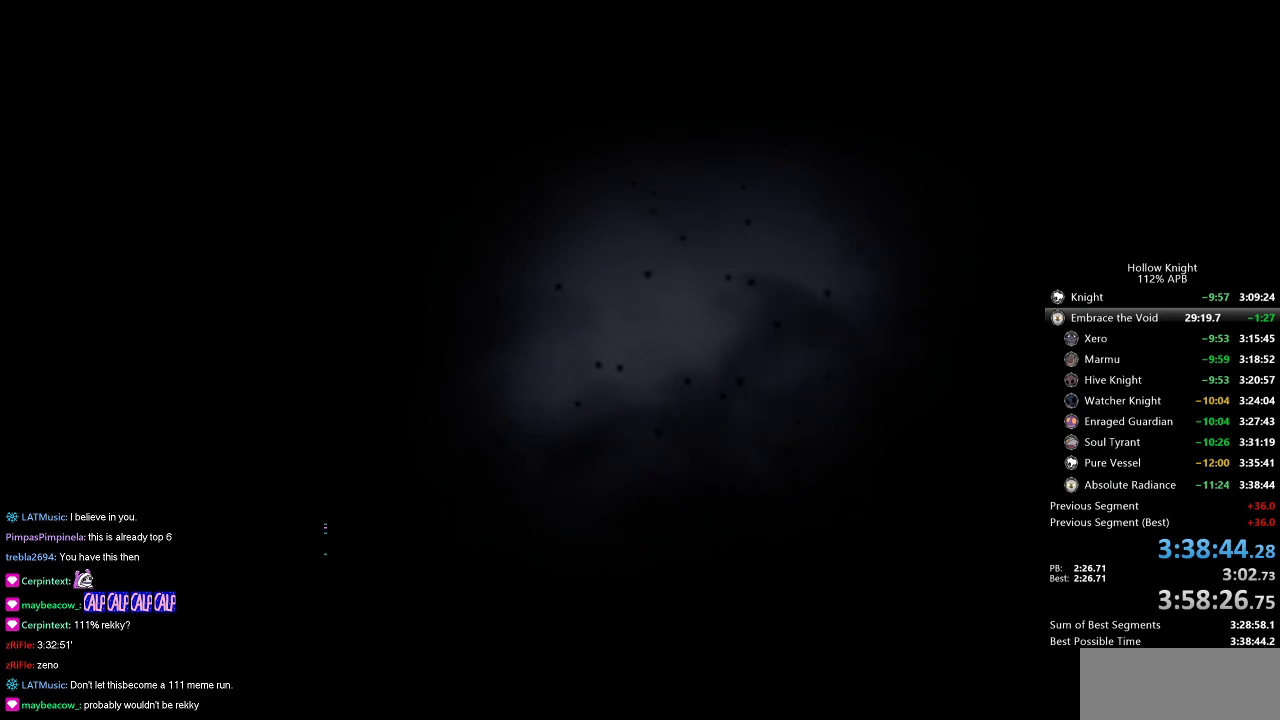
{"keys": [], "events": [[84, "jump", "up"], [167, "jump", "down"], [267, "jump", "up"], [367, "jump", "down"], [450, "jump", "up"]]}
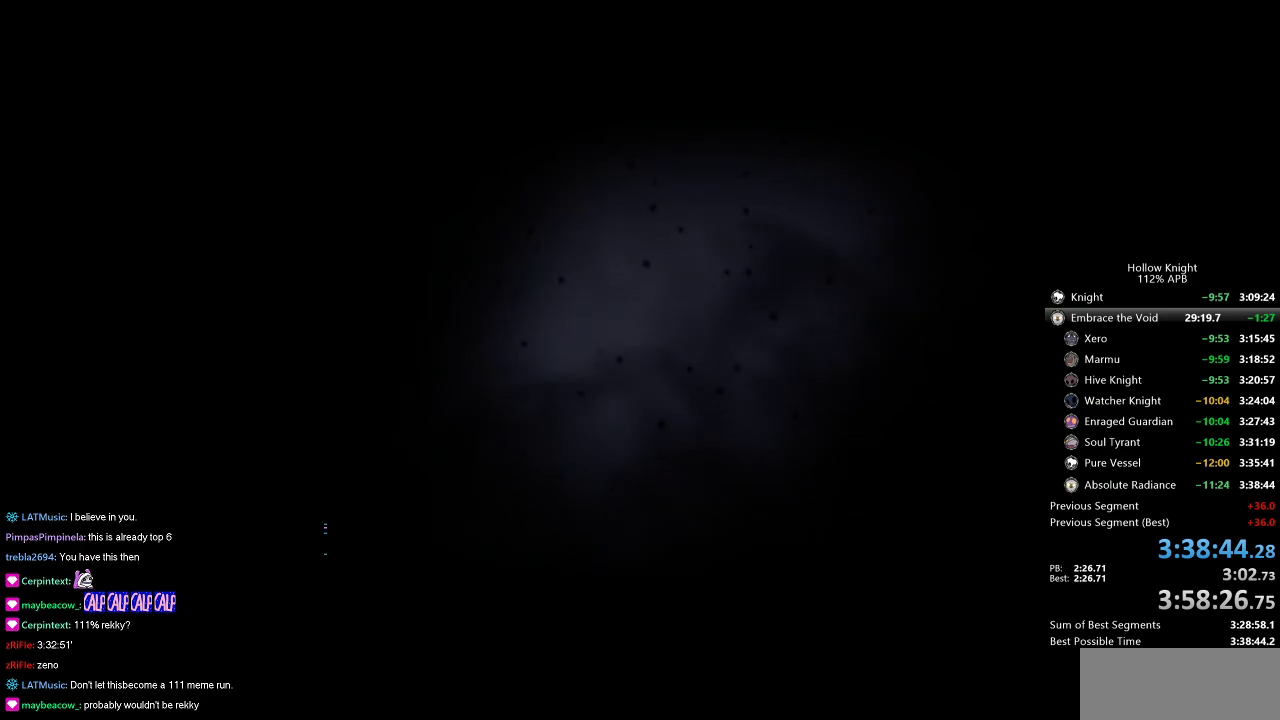
{"keys": ["jump"], "events": [[50, "jump", "down"], [184, "jump", "up"], [284, "jump", "down"], [367, "jump", "up"], [467, "jump", "down"]]}
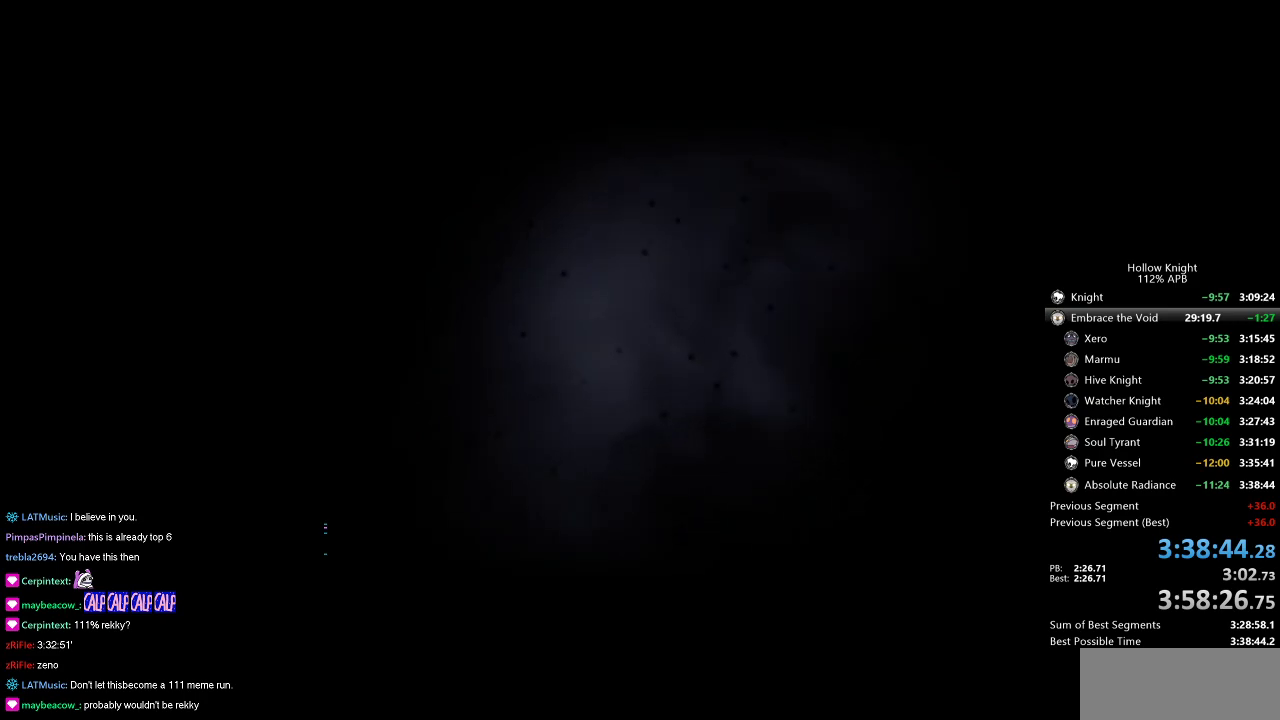
{"keys": [], "events": [[67, "jump", "up"], [150, "jump", "down"], [300, "jump", "up"], [384, "jump", "down"], [500, "jump", "up"]]}
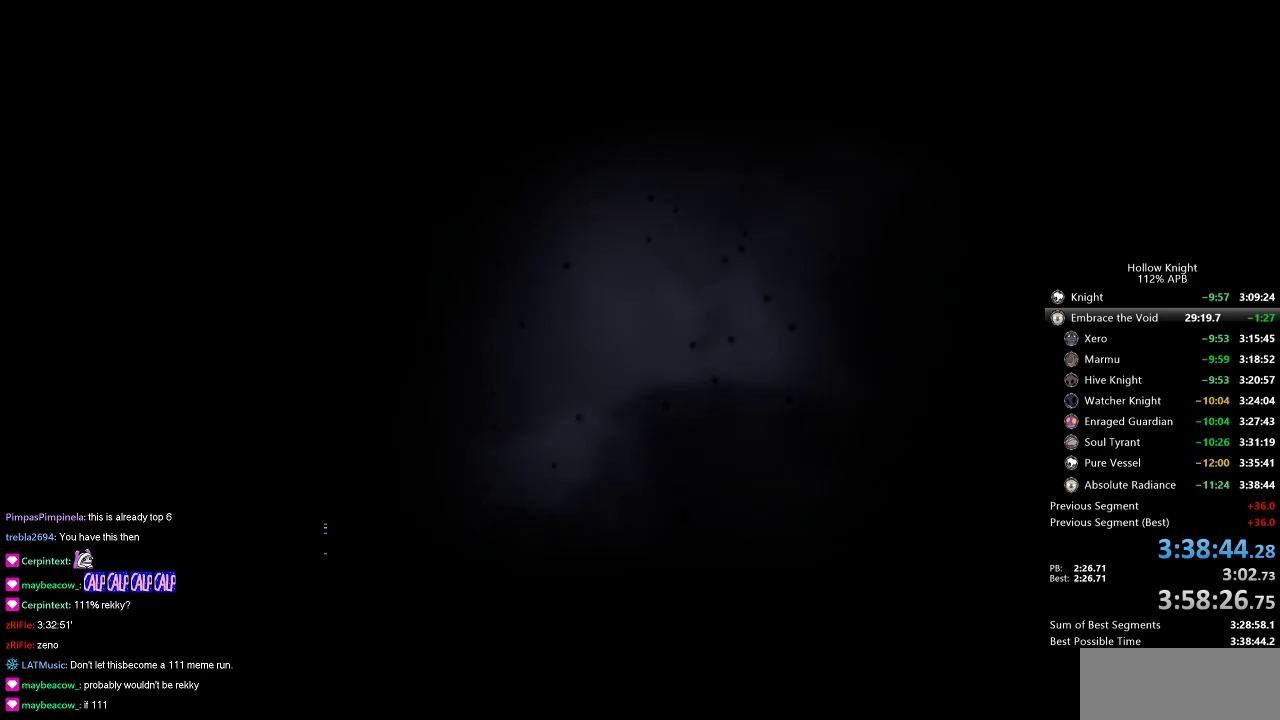
{"keys": ["jump"], "events": [[84, "jump", "down"], [167, "jump", "up"], [267, "jump", "down"], [367, "jump", "up"], [450, "jump", "down"]]}
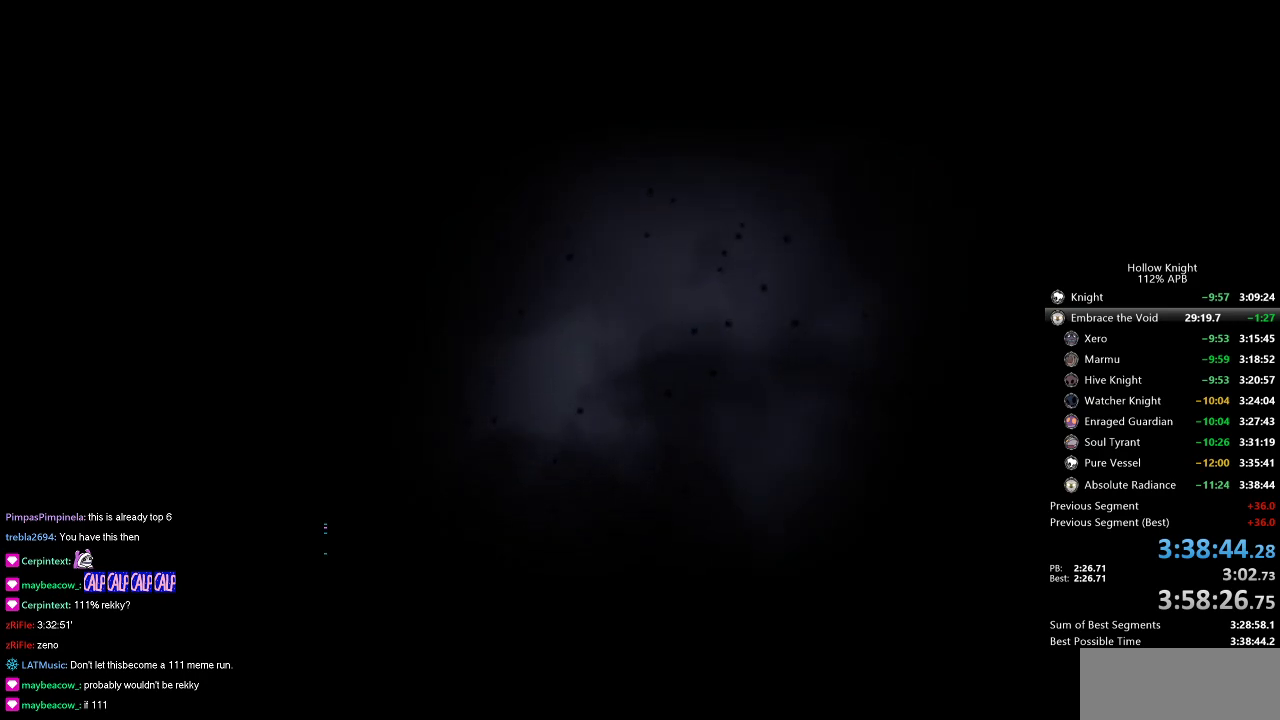
{"keys": [], "events": [[50, "jump", "up"], [150, "jump", "down"], [234, "jump", "up"]]}
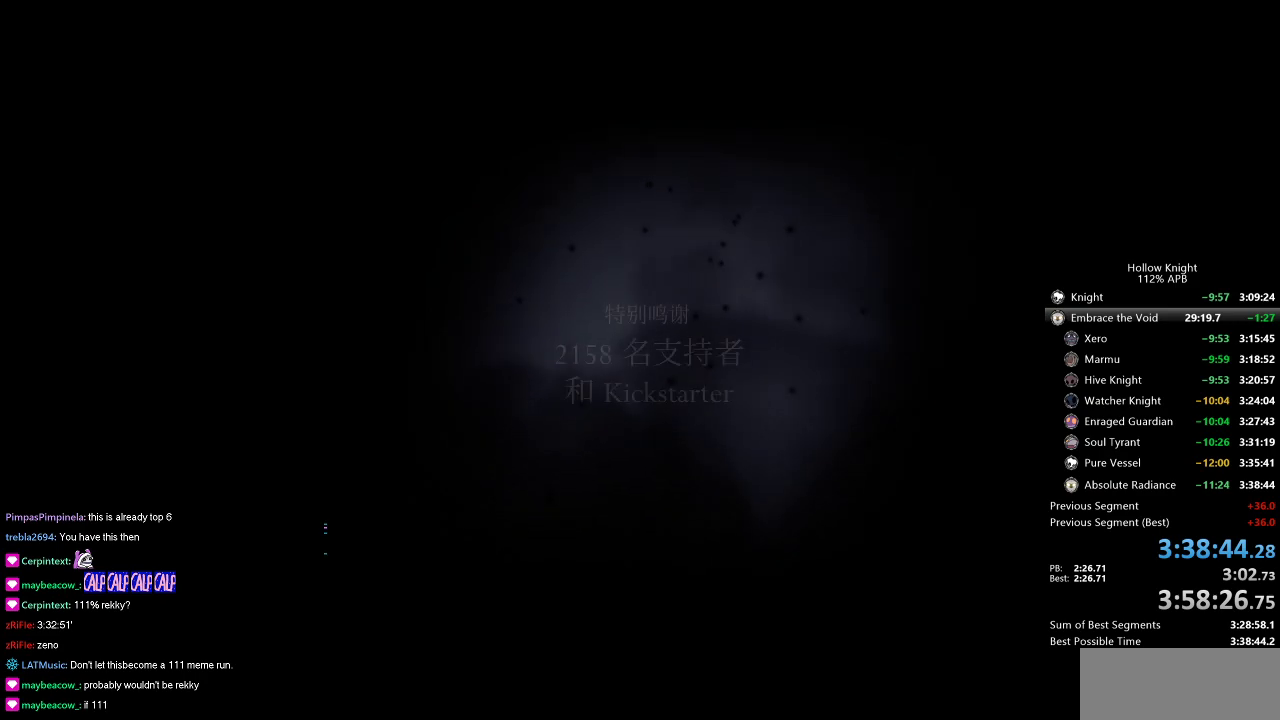
{"keys": ["jump"], "events": [[67, "jump", "down"], [167, "jump", "up"], [434, "jump", "down"]]}
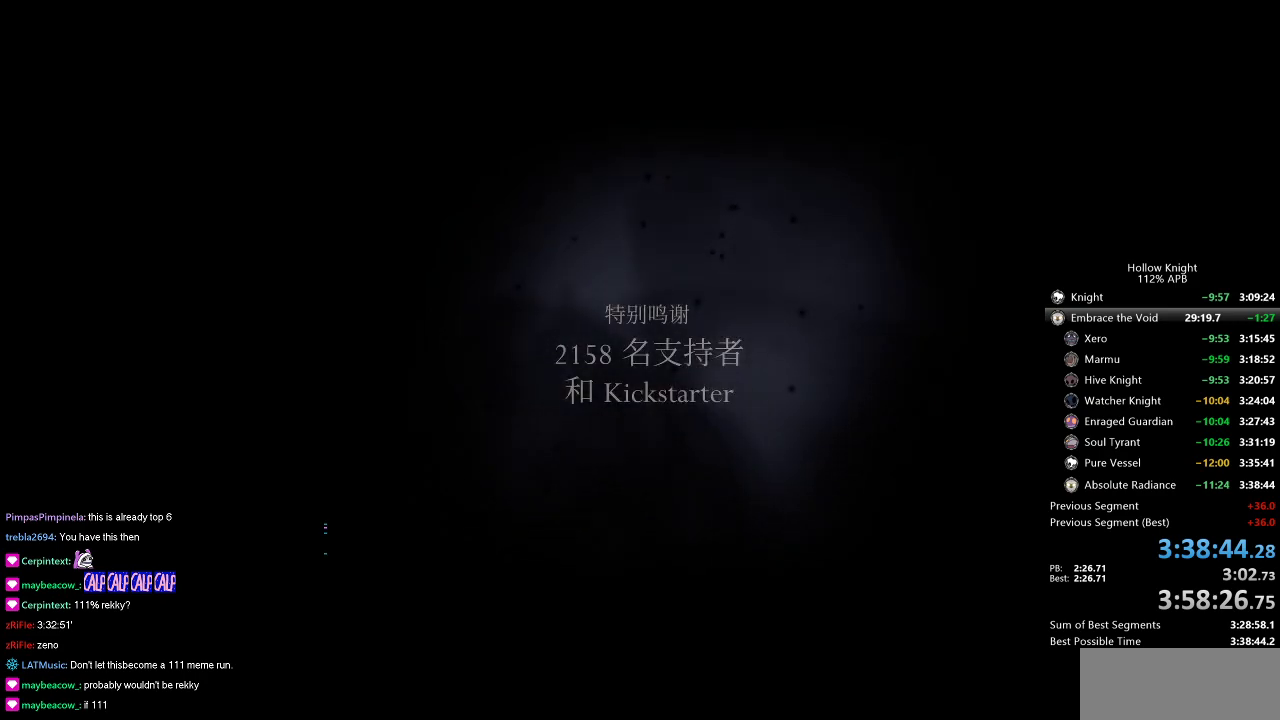
{"keys": [], "events": [[34, "jump", "up"], [117, "jump", "down"], [217, "jump", "up"], [317, "jump", "down"], [367, "jump", "up"], [450, "jump", "down"], [500, "jump", "up"]]}
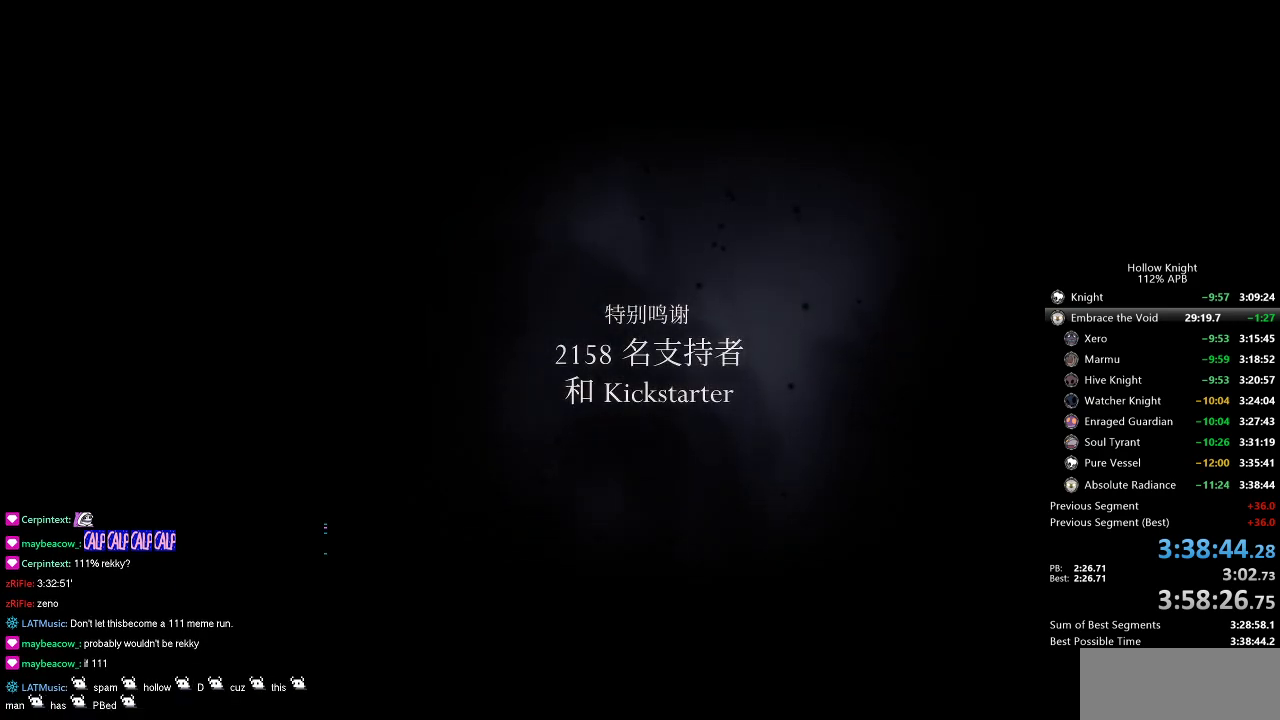
{"keys": [], "events": [[84, "jump", "down"], [134, "jump", "up"], [250, "jump", "down"], [284, "jump", "up"], [384, "jump", "down"], [417, "jump", "up"]]}
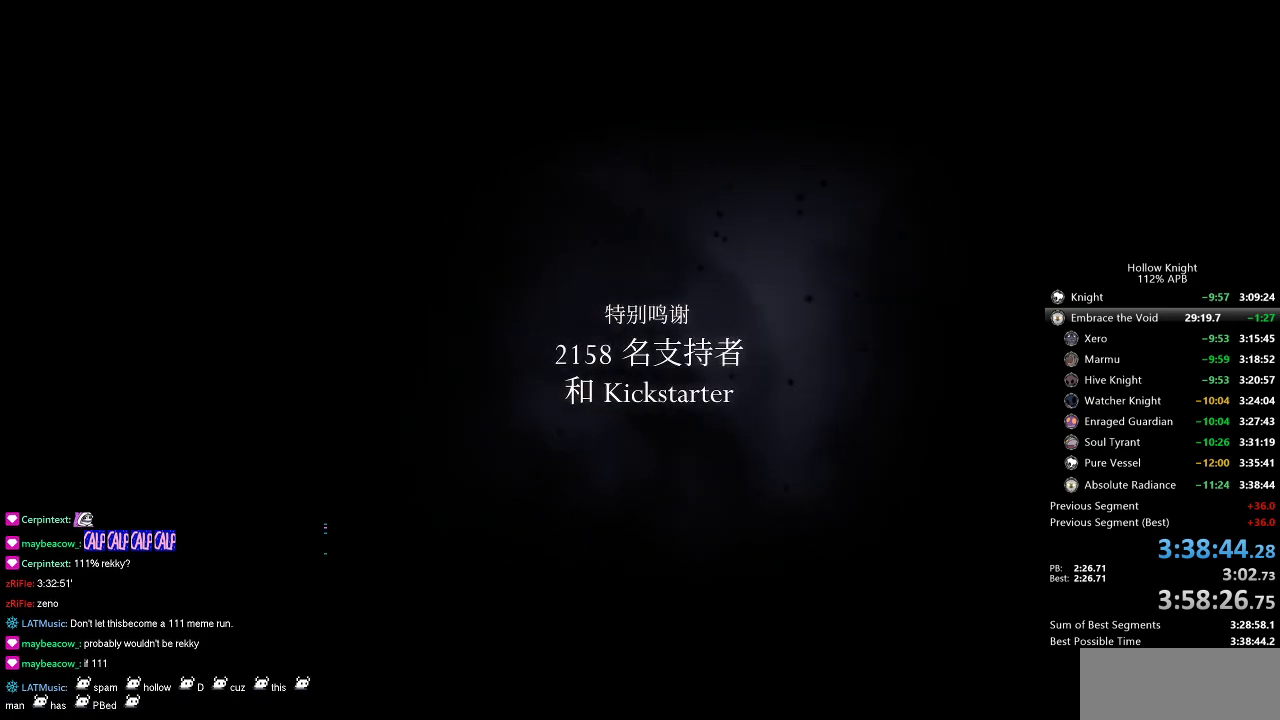
{"keys": [], "events": [[17, "jump", "down"], [67, "jump", "up"], [167, "jump", "down"], [250, "jump", "up"], [300, "jump", "down"], [434, "jump", "up"]]}
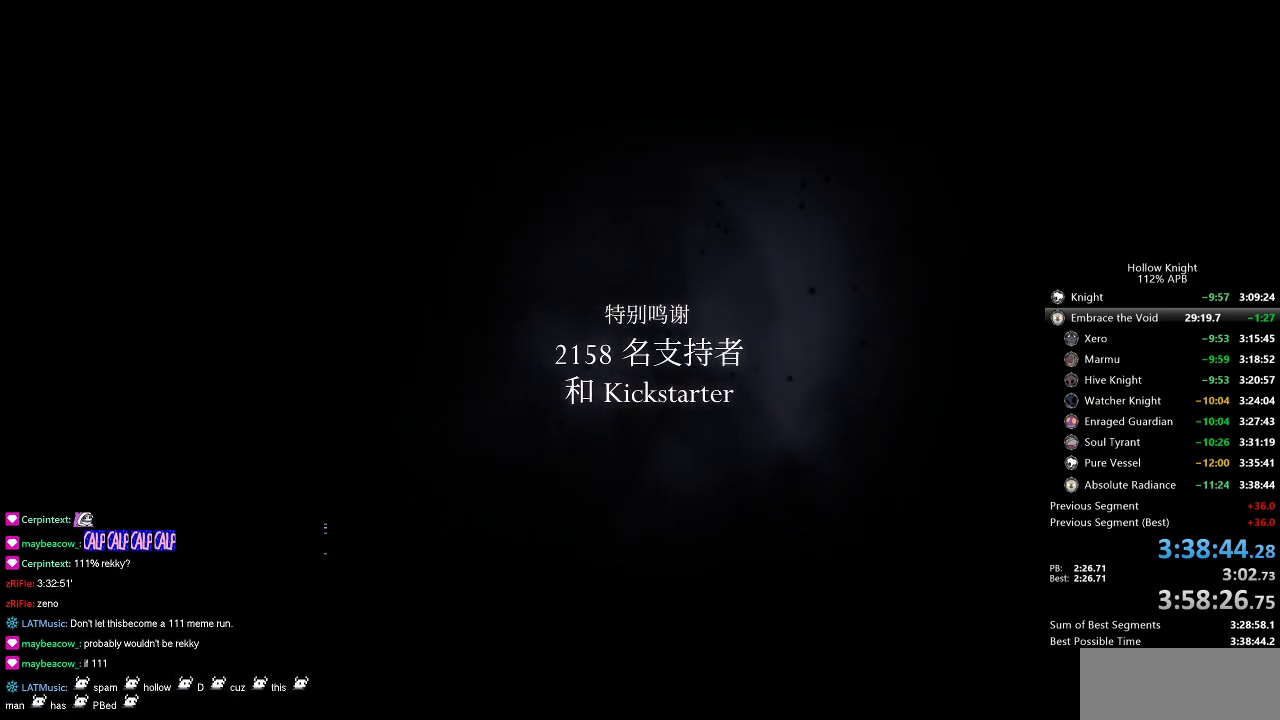
{"keys": ["jump"], "events": [[34, "jump", "down"], [84, "jump", "up"], [167, "jump", "down"], [217, "jump", "up"], [317, "jump", "down"], [367, "jump", "up"], [450, "jump", "down"]]}
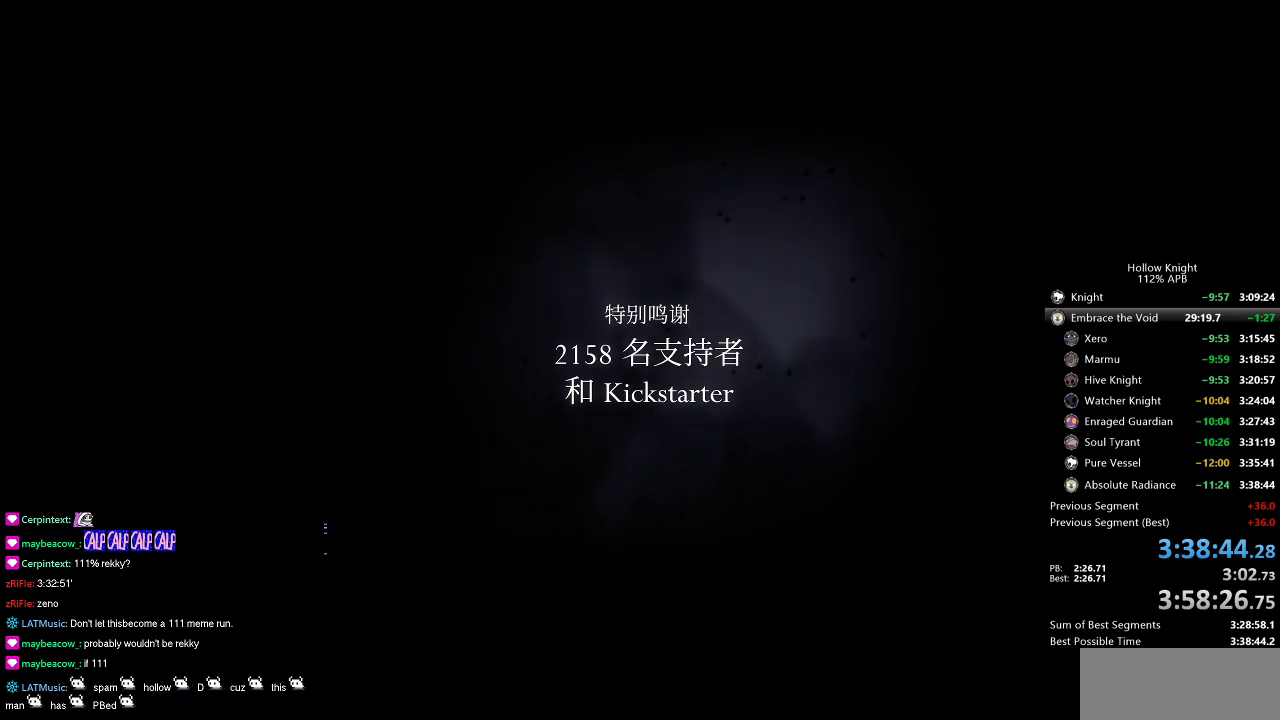
{"keys": [], "events": [[50, "jump", "up"], [150, "jump", "down"], [184, "jump", "up"], [284, "jump", "down"], [334, "jump", "up"], [417, "jump", "down"], [467, "jump", "up"]]}
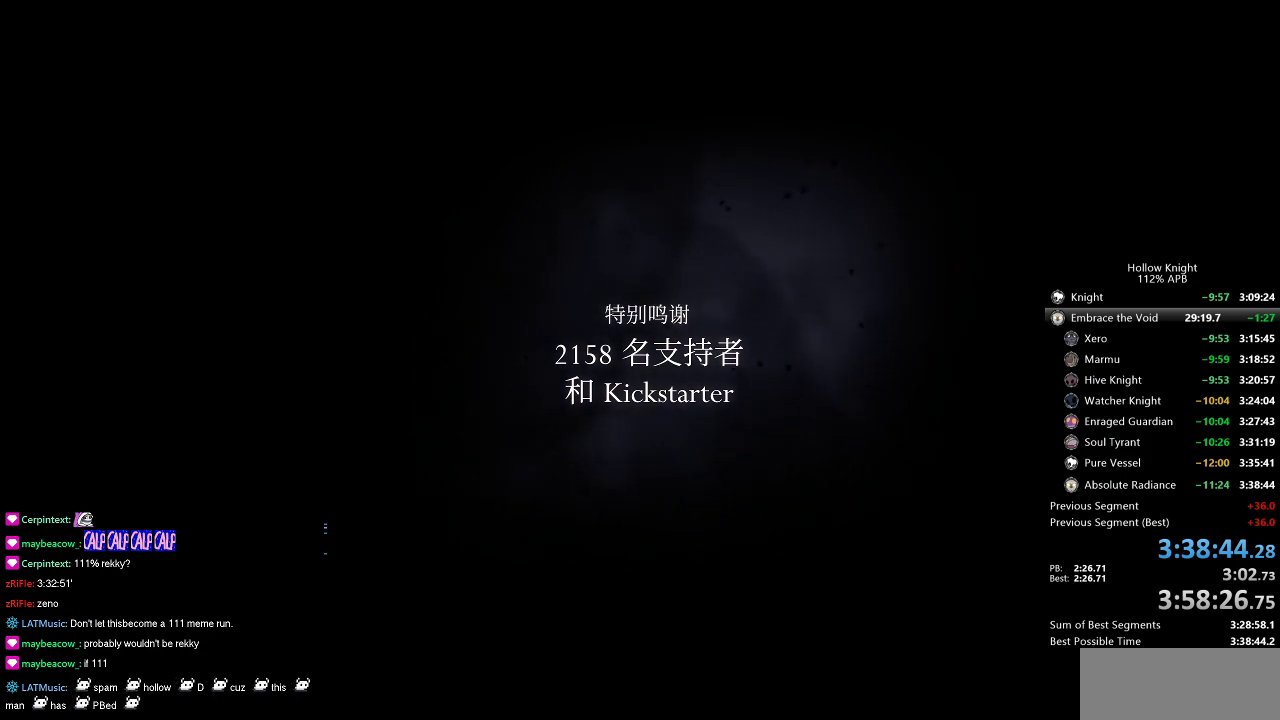
{"keys": ["jump"], "events": [[67, "jump", "down"], [117, "jump", "up"], [200, "jump", "down"], [250, "jump", "up"], [350, "jump", "down"], [400, "jump", "up"], [484, "jump", "down"]]}
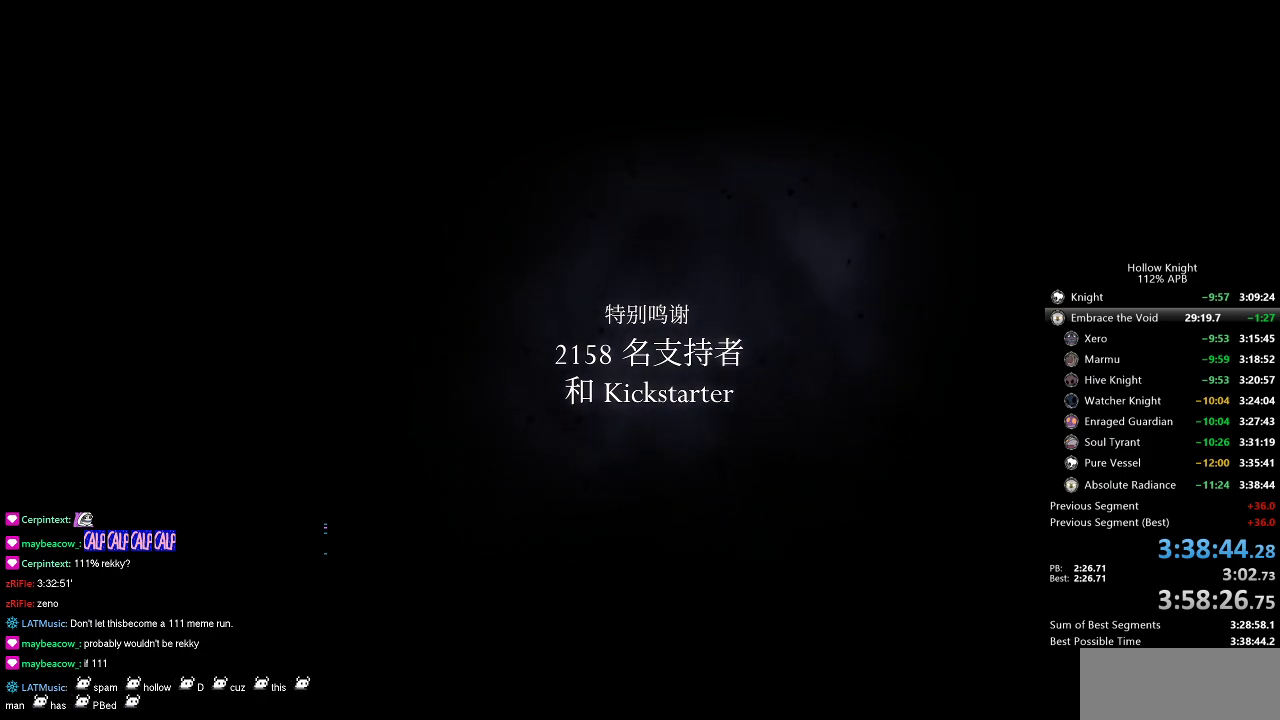
{"keys": [], "events": [[34, "jump", "up"], [117, "jump", "down"], [367, "jump", "up"], [450, "jump", "down"], [500, "jump", "up"]]}
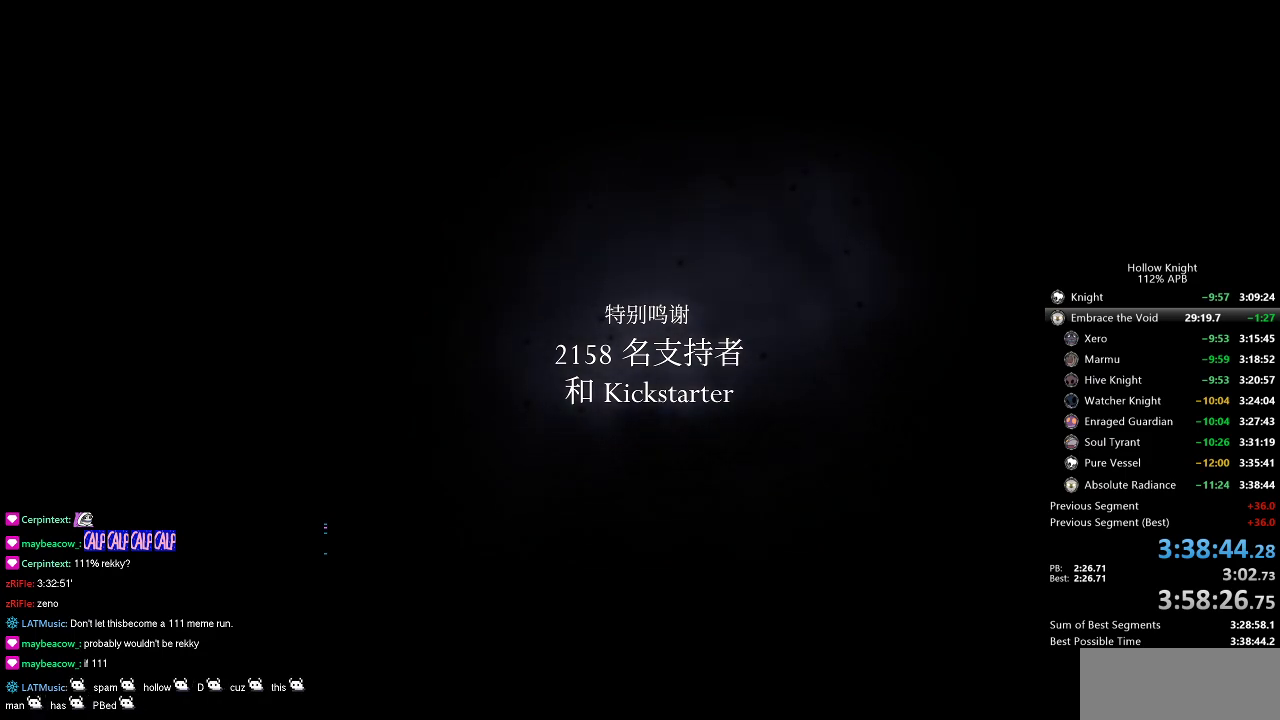
{"keys": [], "events": [[100, "jump", "down"], [184, "jump", "up"], [234, "jump", "down"], [334, "jump", "up"], [384, "jump", "down"], [467, "jump", "up"]]}
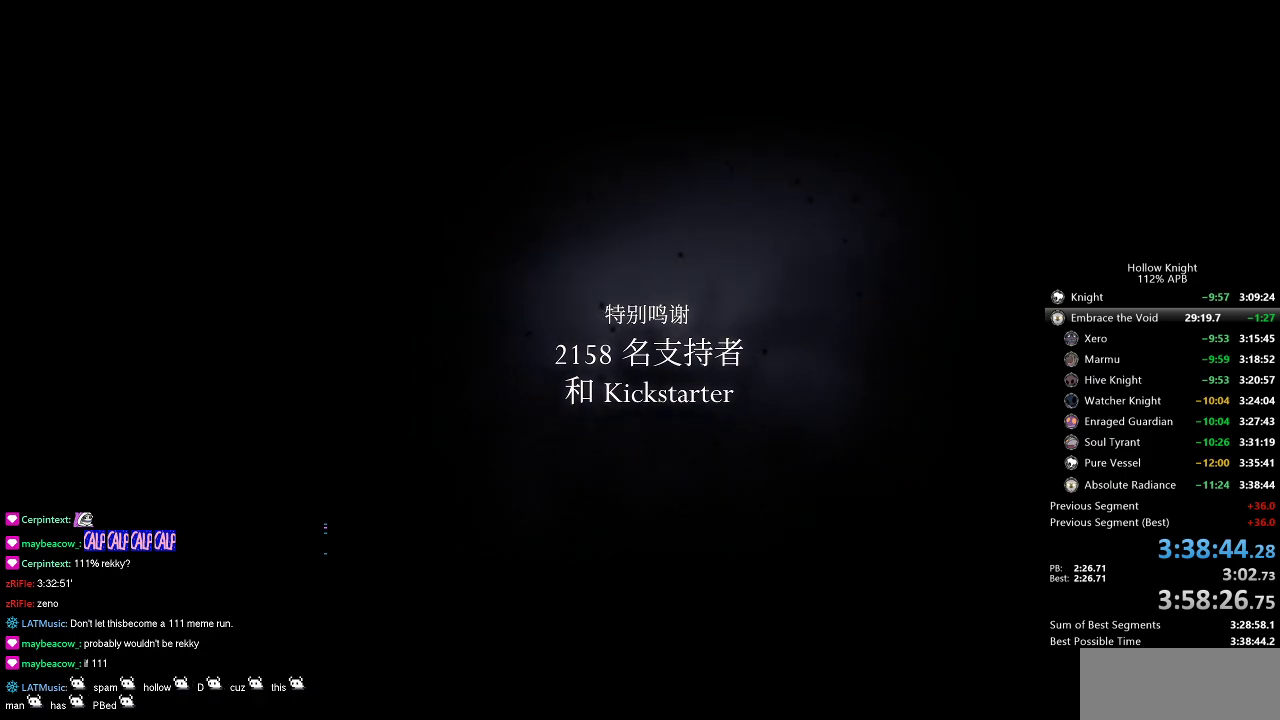
{"keys": [], "events": [[84, "jump", "down"], [117, "jump", "up"], [200, "jump", "down"], [300, "jump", "up"], [400, "jump", "down"], [500, "jump", "up"]]}
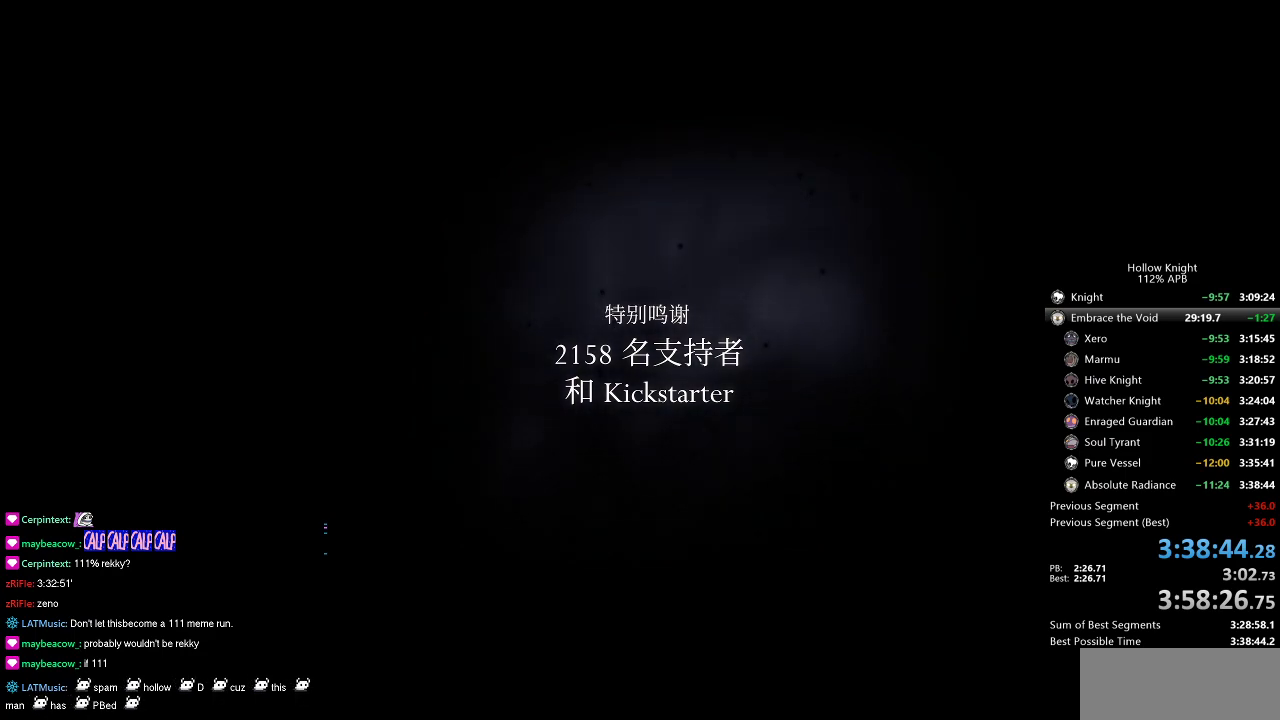
{"keys": ["jump"], "events": [[84, "jump", "down"], [134, "jump", "up"], [217, "jump", "down"], [267, "jump", "up"], [367, "jump", "down"], [417, "jump", "up"], [500, "jump", "down"]]}
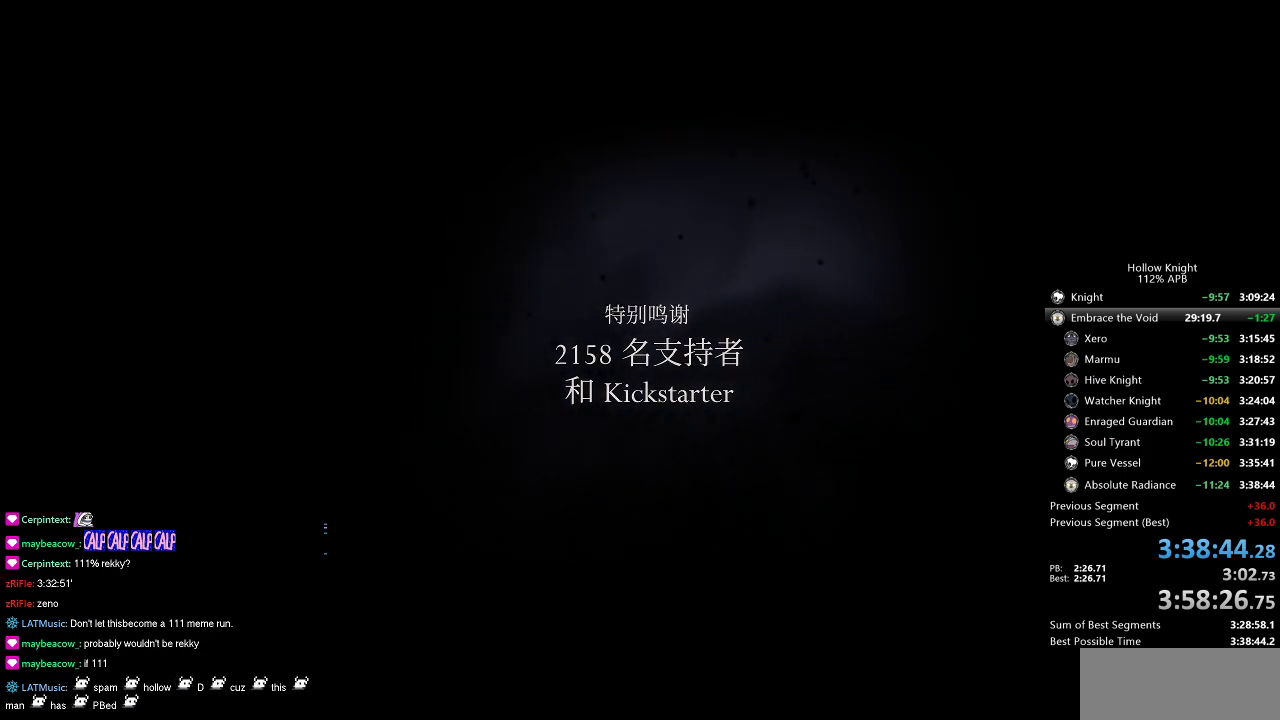
{"keys": ["jump"], "events": [[50, "jump", "up"], [150, "jump", "down"], [184, "jump", "up"], [284, "jump", "down"], [334, "jump", "up"], [384, "jump", "down"]]}
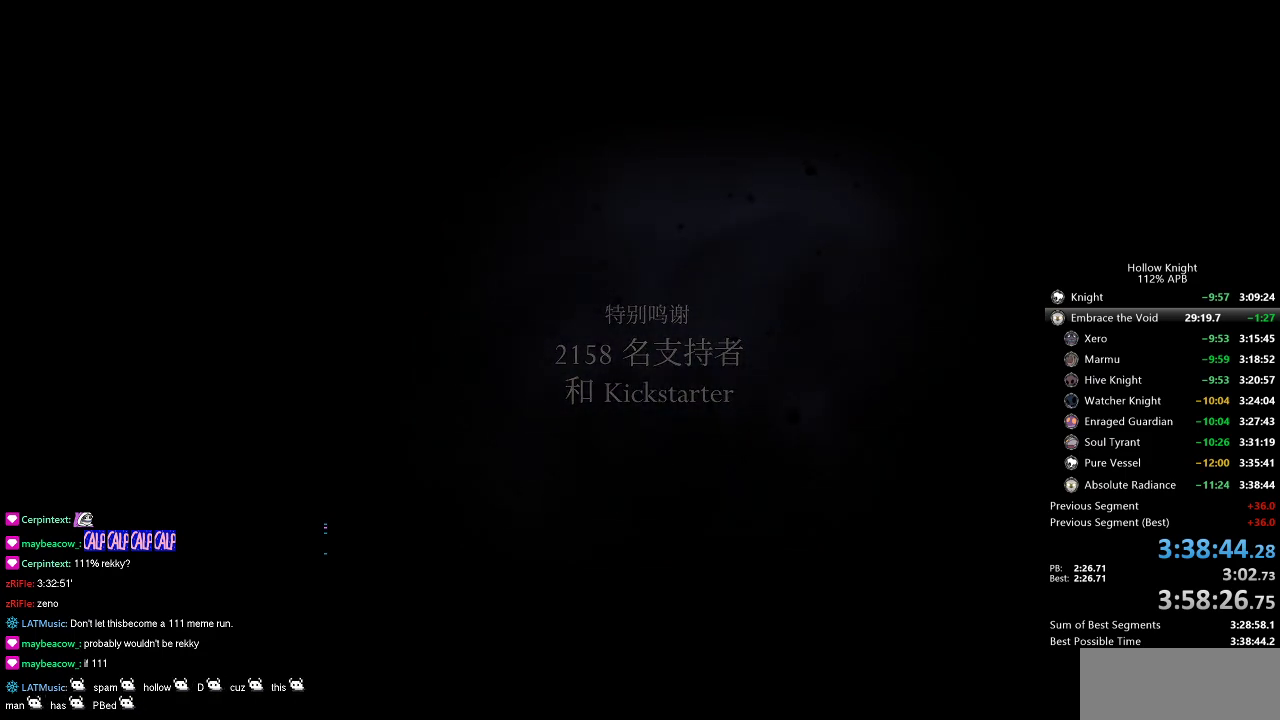
{"keys": ["jump"], "events": [[17, "jump", "up"], [117, "jump", "down"], [250, "jump", "up"], [350, "jump", "down"], [400, "jump", "up"], [434, "jump", "down"]]}
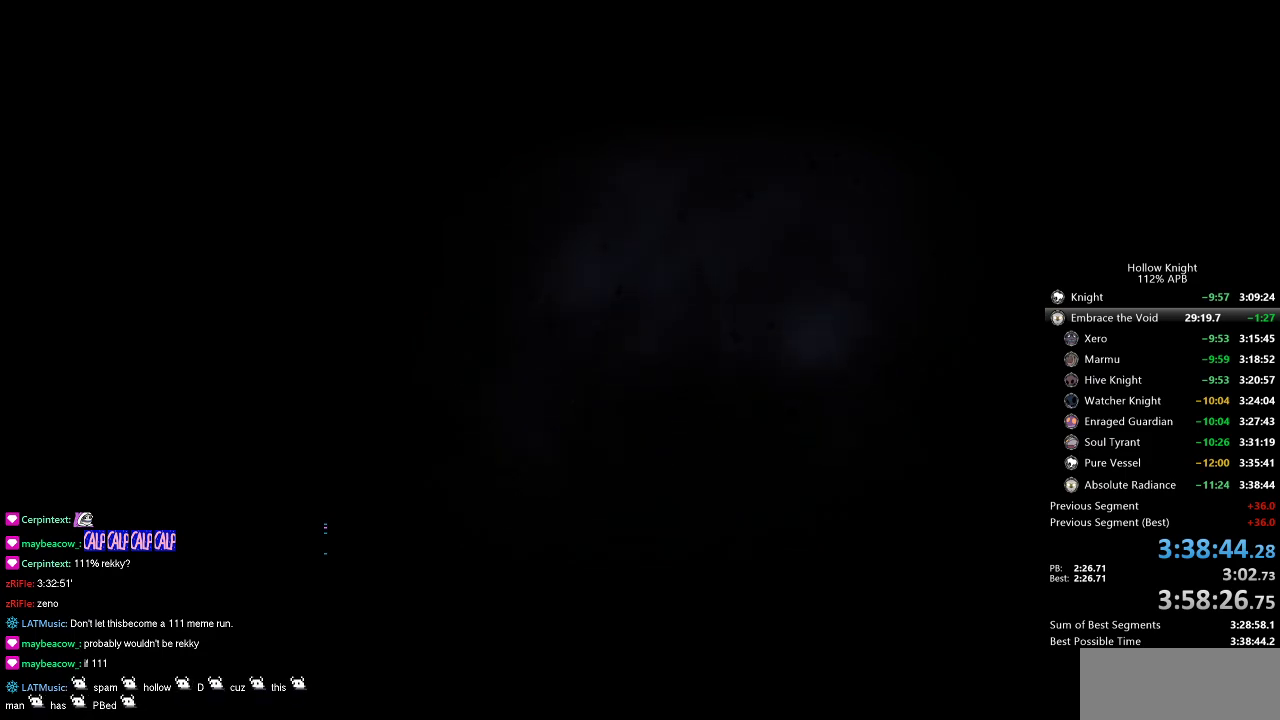
{"keys": [], "events": [[34, "jump", "up"], [84, "jump", "down"], [134, "jump", "up"], [184, "jump", "down"], [217, "jump", "up"], [317, "jump", "down"], [367, "jump", "up"], [417, "jump", "down"], [450, "jump", "up"]]}
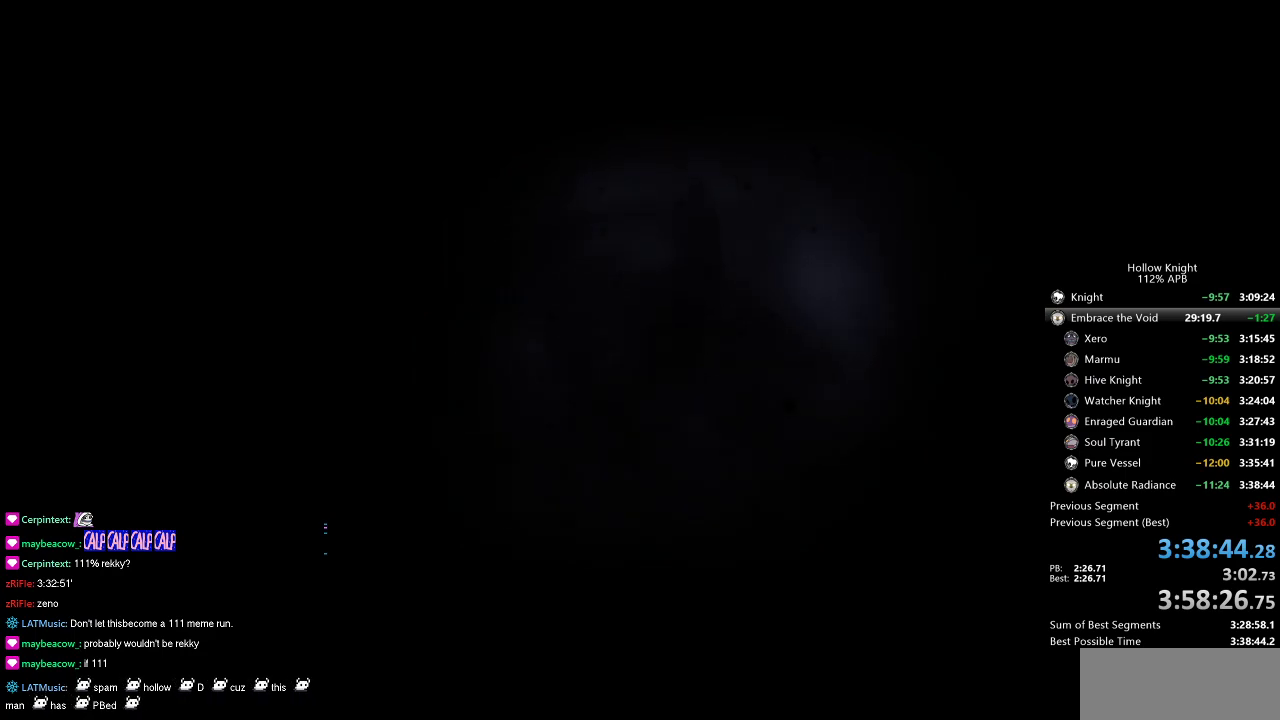
{"keys": ["jump"], "events": [[50, "jump", "down"], [100, "jump", "up"], [150, "jump", "down"], [234, "jump", "up"], [284, "jump", "down"], [417, "jump", "up"], [467, "jump", "down"]]}
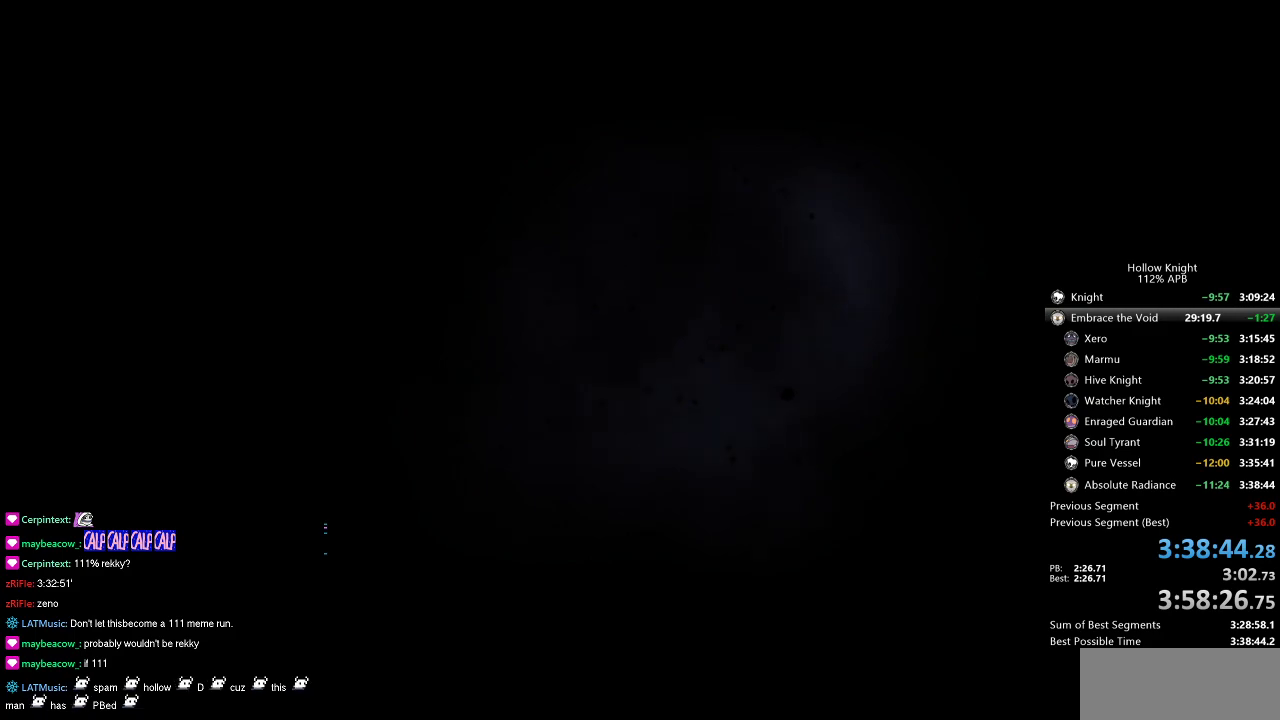
{"keys": [], "events": [[67, "jump", "up"], [117, "jump", "down"], [150, "jump", "up"], [200, "jump", "down"], [334, "jump", "up"], [384, "jump", "down"], [484, "jump", "up"]]}